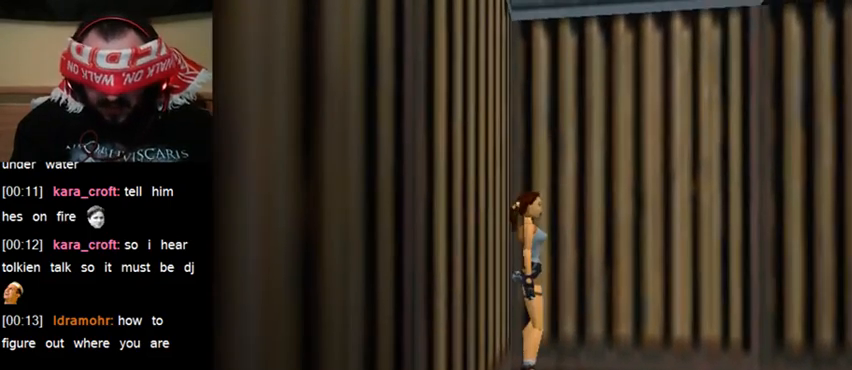
Gameplay with keyboard; each line is a JSON object with the keys held at the frame after it. "events" lists presses ("down") and releases ("up") of "0", "1", "2", "3", "4", "5", "6", "7", "8", "9", "act", "crouch", "dash", "down", "flare", "gun", "inv", "jump", "left", "right", "roll", "sl", "sr", "up" and "walk" between this image and that frame as [ms after this image, input, new state], when the widget could be followed in between. No other keys are recorded. Mouse input is not recorded. Key names are as the overlay labels them; some are game actions (e.g. jump) rather than physical keys. Not read: other_keys.
{"keys": [], "events": []}
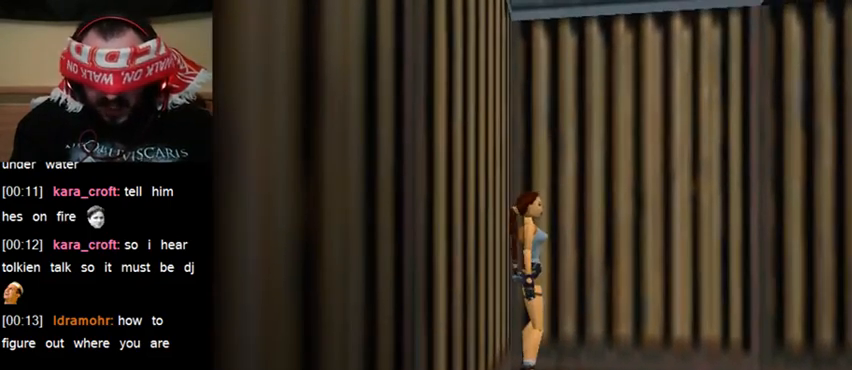
{"keys": [], "events": []}
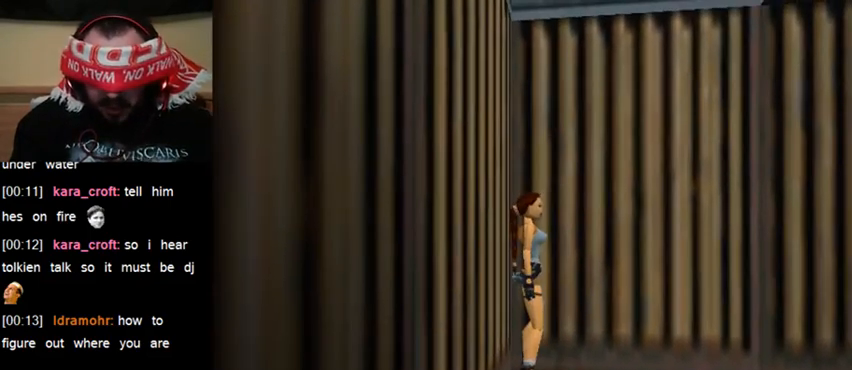
{"keys": ["up"], "events": [[400, "up", "down"]]}
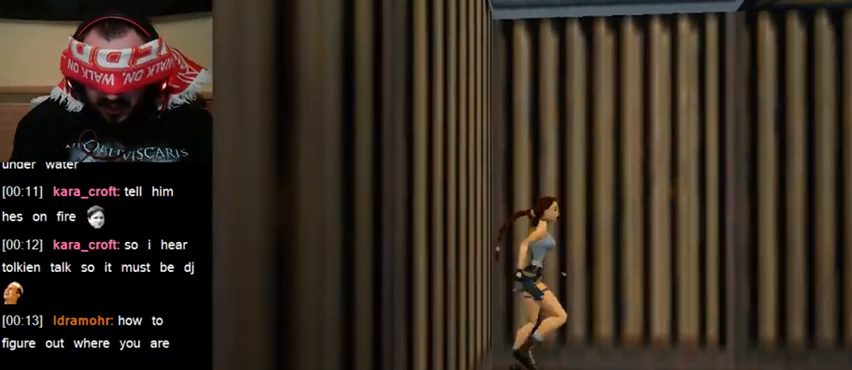
{"keys": ["jump", "up"], "events": [[300, "jump", "down"]]}
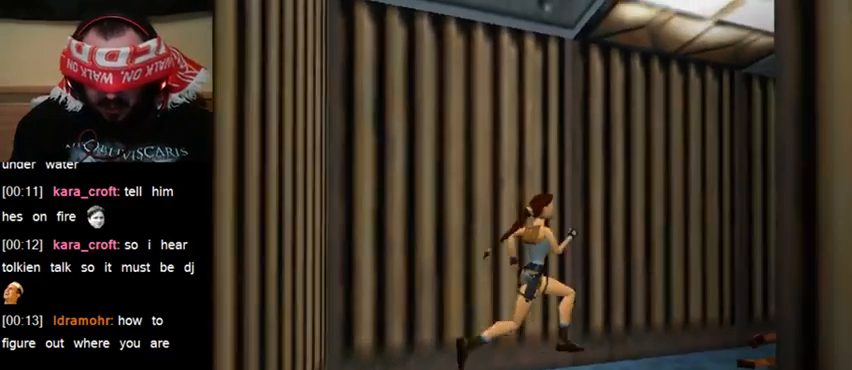
{"keys": ["jump", "up"], "events": []}
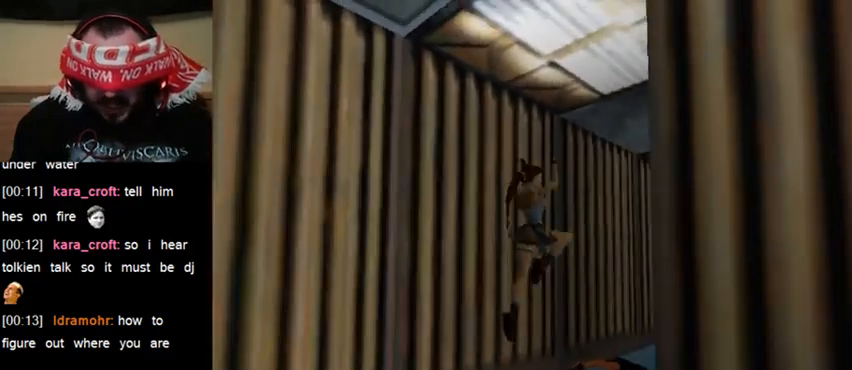
{"keys": ["up"], "events": [[67, "jump", "up"]]}
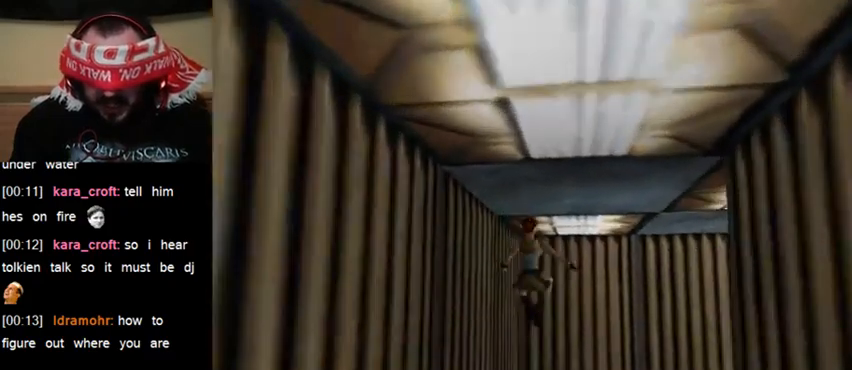
{"keys": ["up"], "events": []}
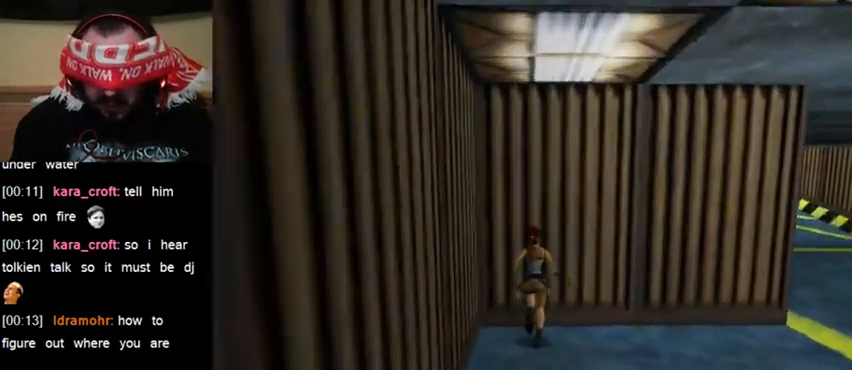
{"keys": ["up"], "events": []}
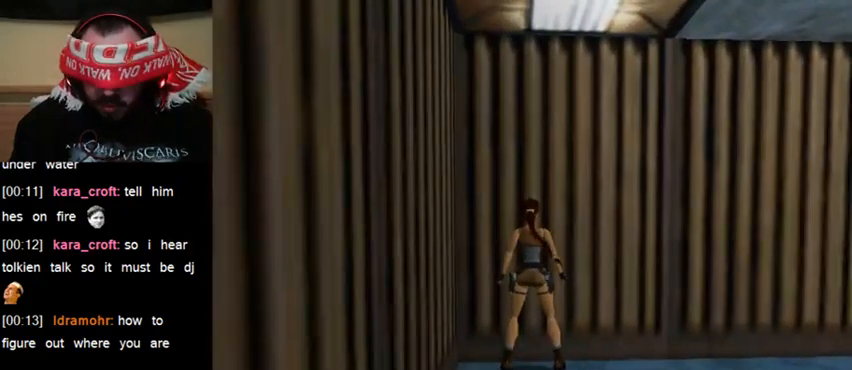
{"keys": ["up"], "events": []}
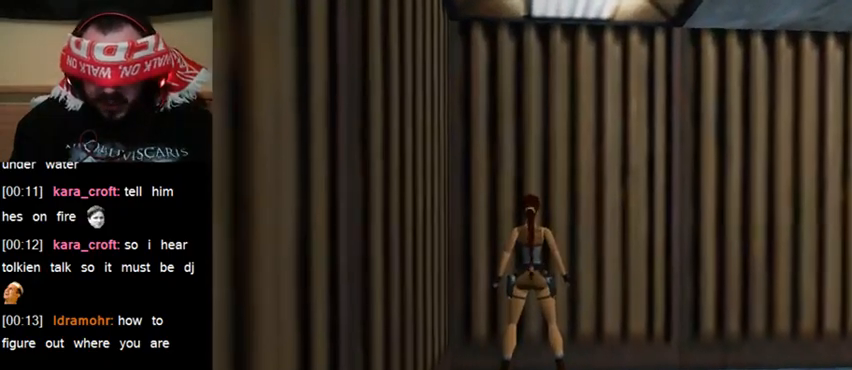
{"keys": ["up"], "events": []}
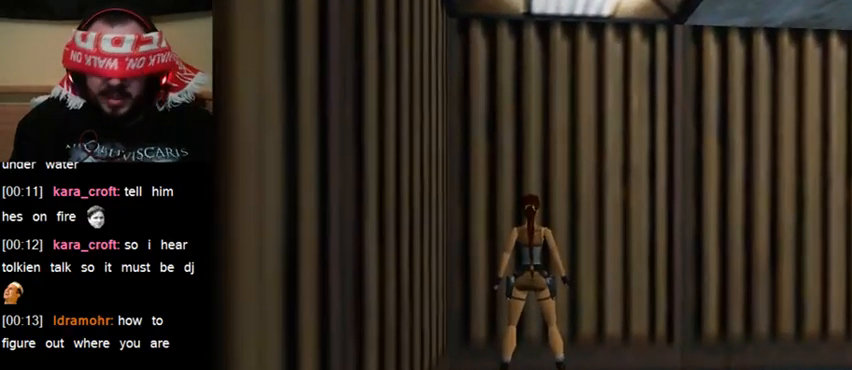
{"keys": ["up"], "events": []}
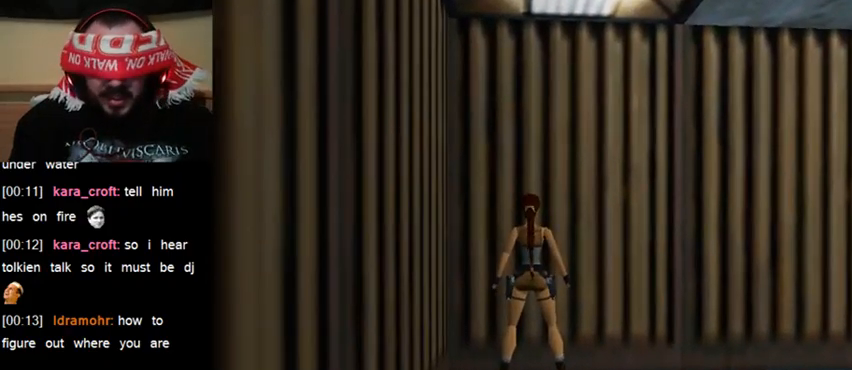
{"keys": [], "events": [[433, "up", "up"]]}
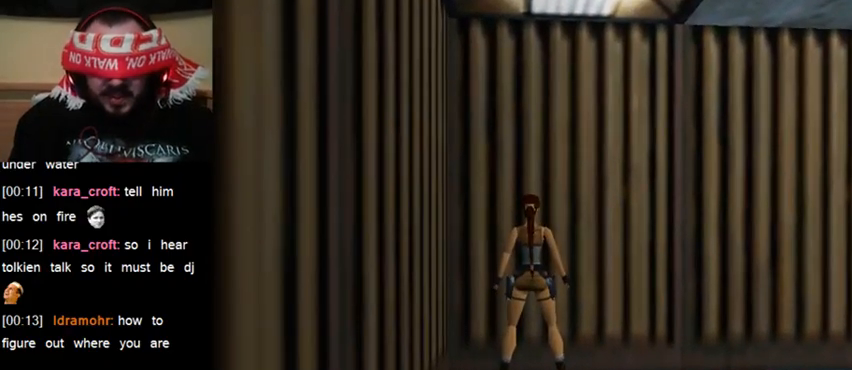
{"keys": [], "events": []}
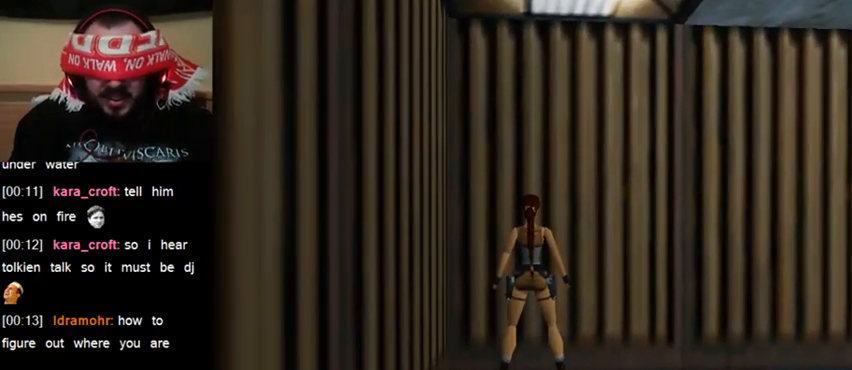
{"keys": [], "events": []}
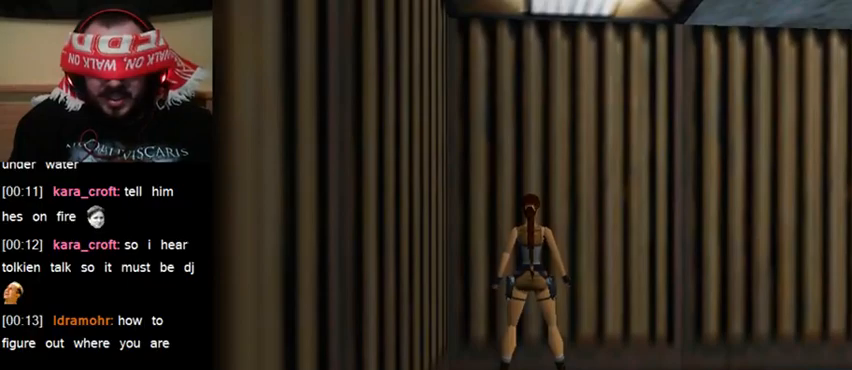
{"keys": ["jump", "right"], "events": [[433, "jump", "down"], [467, "right", "down"]]}
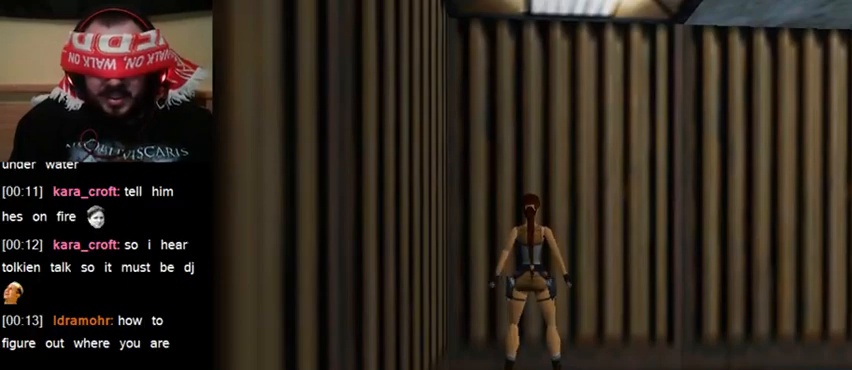
{"keys": [], "events": [[333, "right", "up"], [367, "jump", "up"]]}
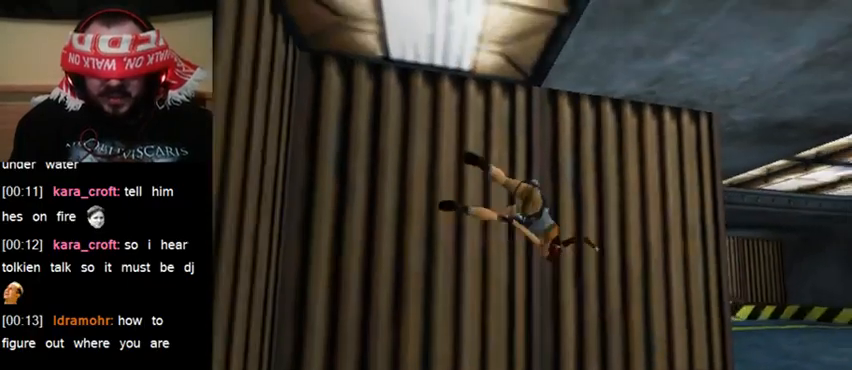
{"keys": [], "events": []}
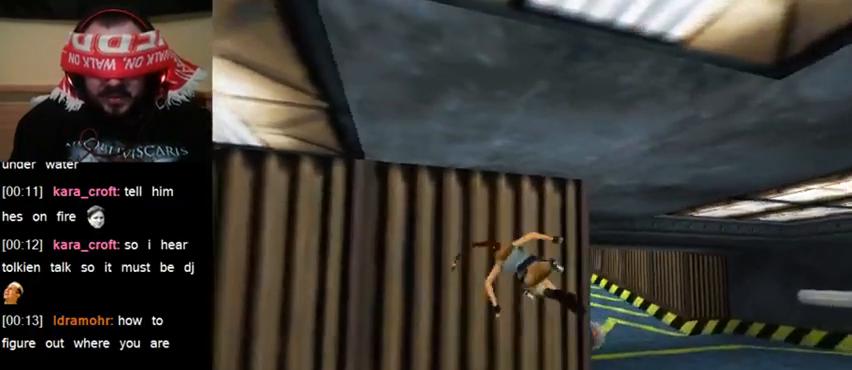
{"keys": [], "events": []}
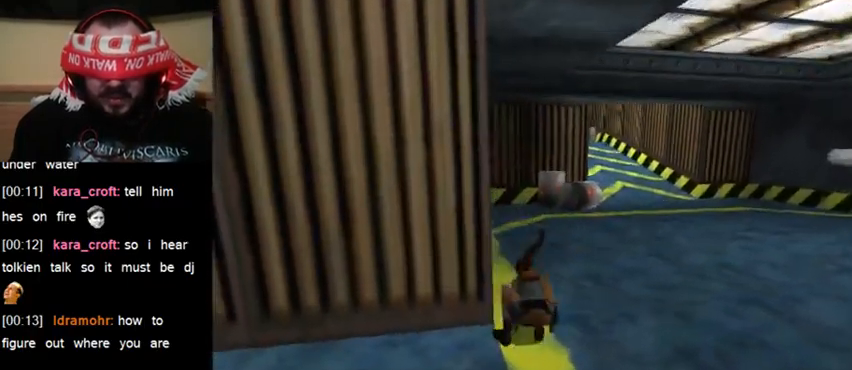
{"keys": [], "events": [[33, "jump", "down"], [33, "right", "down"], [467, "jump", "up"], [467, "right", "up"]]}
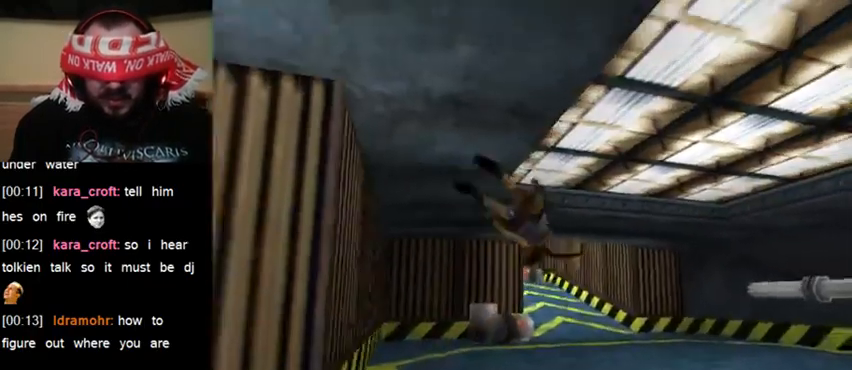
{"keys": [], "events": []}
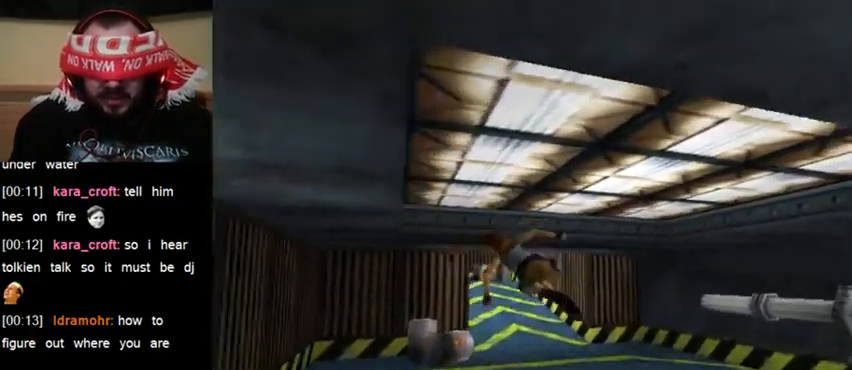
{"keys": ["jump", "up"], "events": [[300, "jump", "down"], [300, "up", "down"]]}
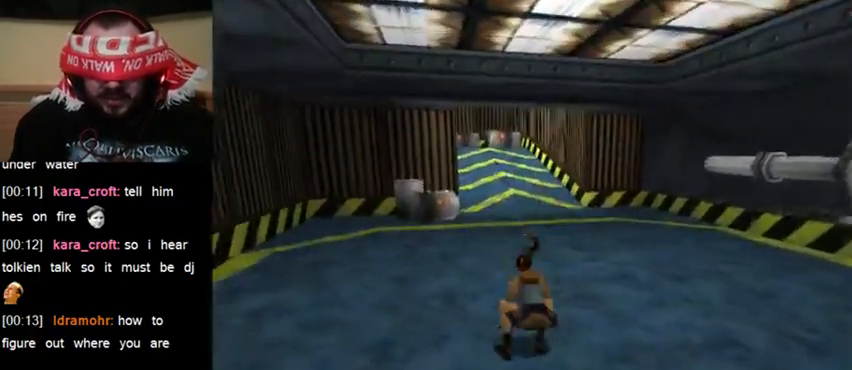
{"keys": ["up"], "events": [[467, "jump", "up"]]}
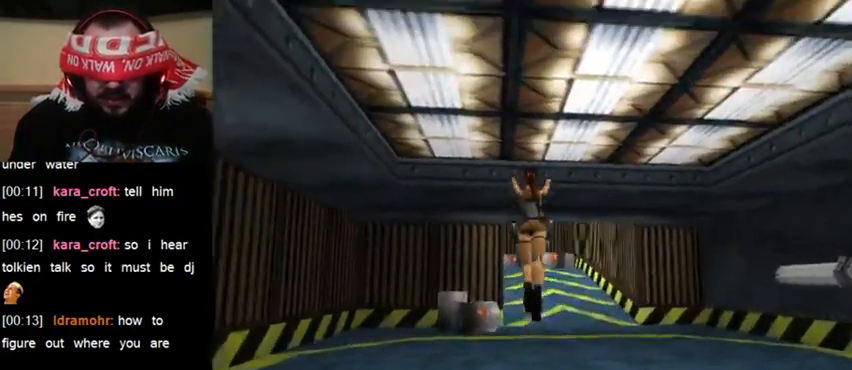
{"keys": ["jump", "up"], "events": [[400, "jump", "down"]]}
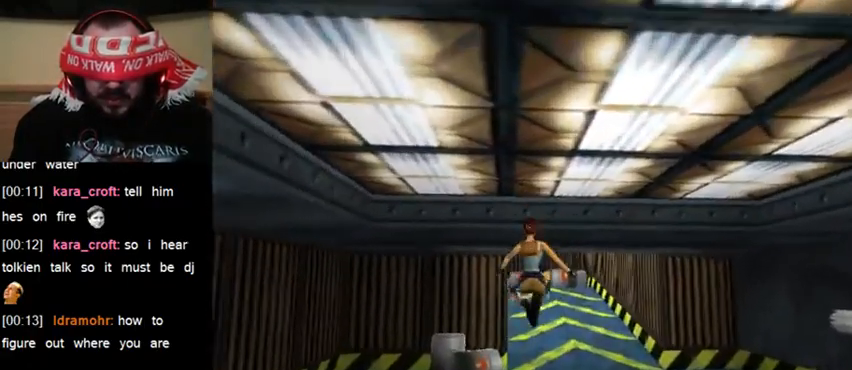
{"keys": ["jump", "up"], "events": []}
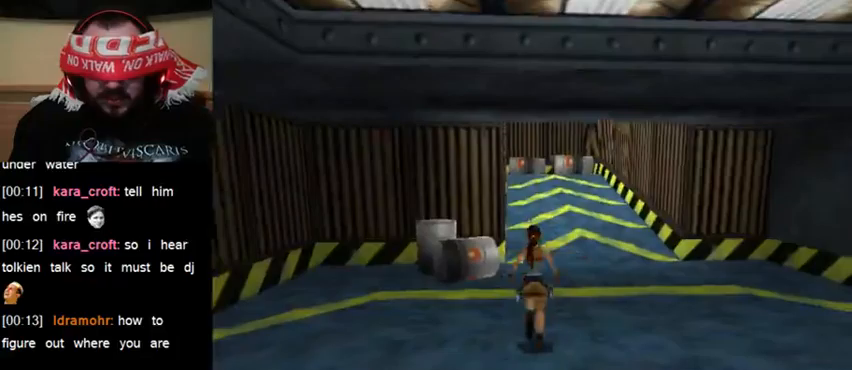
{"keys": ["jump", "up"], "events": []}